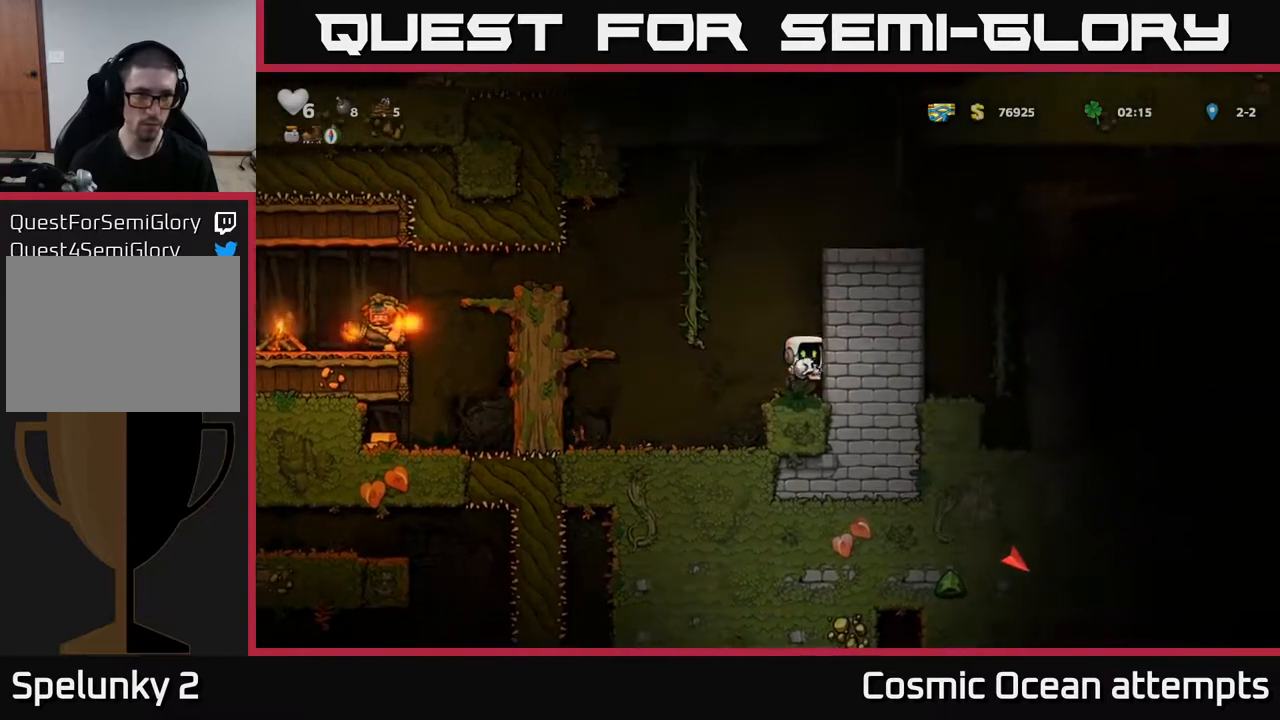
Gameplay with a controller (Xbox layout); each line is a JSON object with the inputs held at the frame after it. "events" lists button and stick changes between this image and that frame as [ms after this image, input, new state], when the widget could be followed in between. Not read: left_stick.
{"buttons": ["A", "DPAD_UP", "DPAD_LEFT"], "right_stick": "center", "events": [[200, "A", "down"], [250, "DPAD_LEFT", "down"], [450, "DPAD_UP", "down"]]}
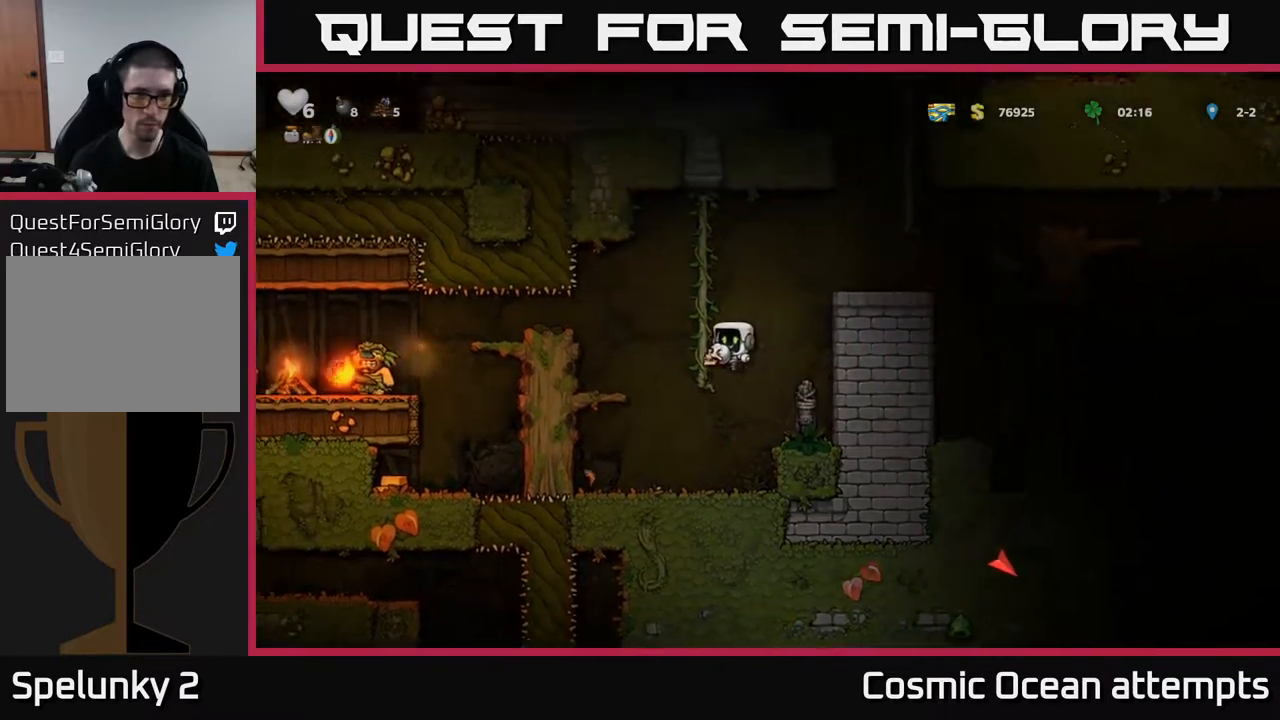
{"buttons": ["DPAD_RIGHT"], "right_stick": "center", "events": [[83, "A", "up"], [83, "DPAD_LEFT", "up"], [150, "DPAD_UP", "up"], [167, "DPAD_RIGHT", "down"], [200, "A", "down"], [350, "A", "up"]]}
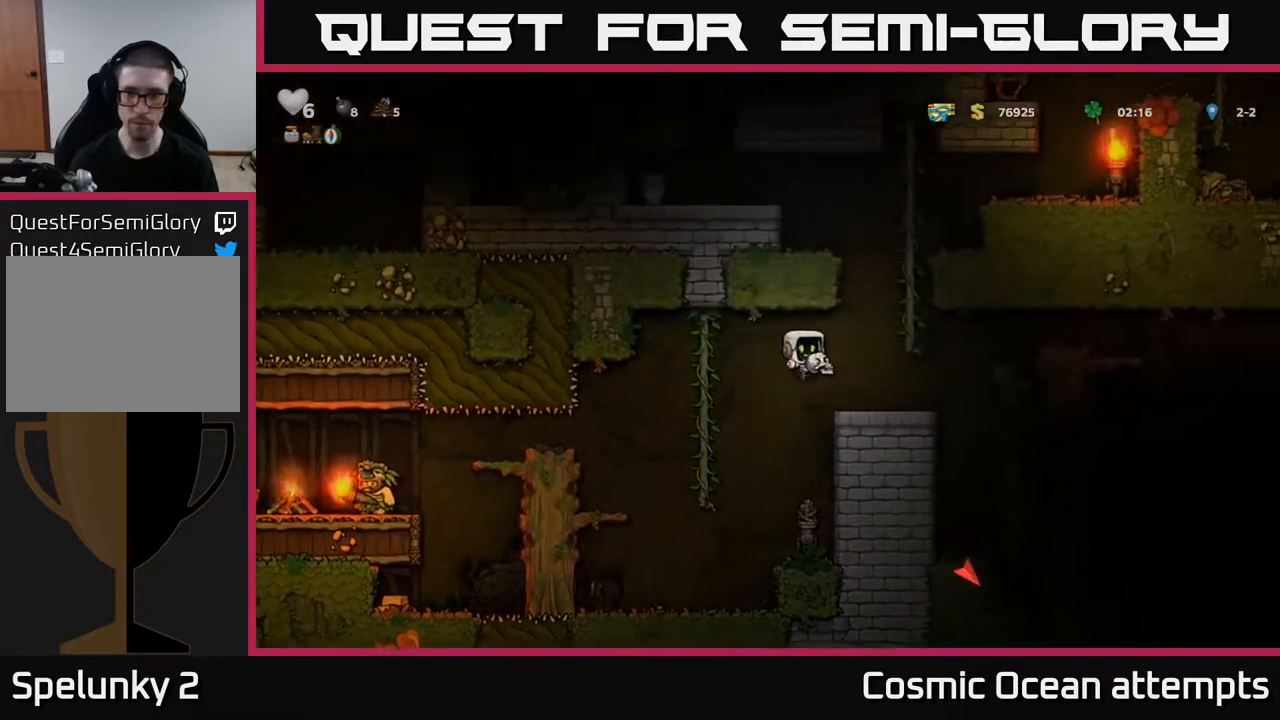
{"buttons": ["DPAD_RIGHT"], "right_stick": "center", "events": [[233, "A", "down"], [350, "A", "up"]]}
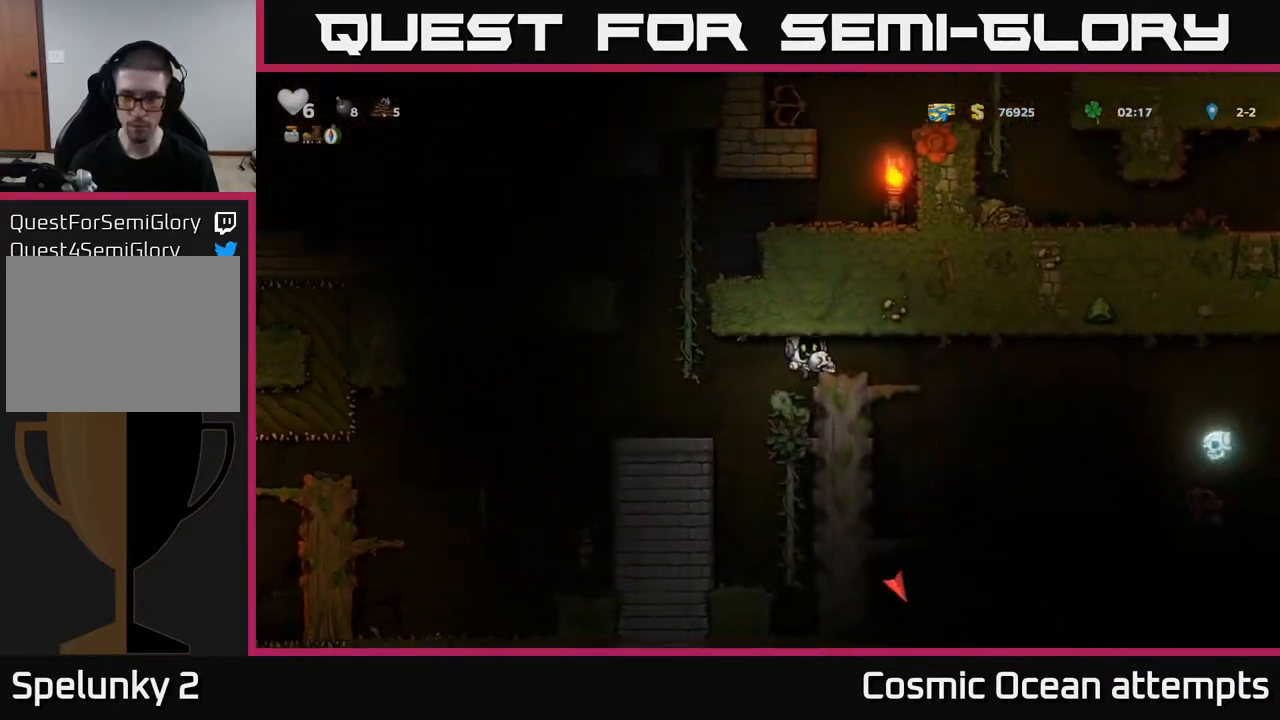
{"buttons": [], "right_stick": "center", "events": [[67, "DPAD_RIGHT", "up"]]}
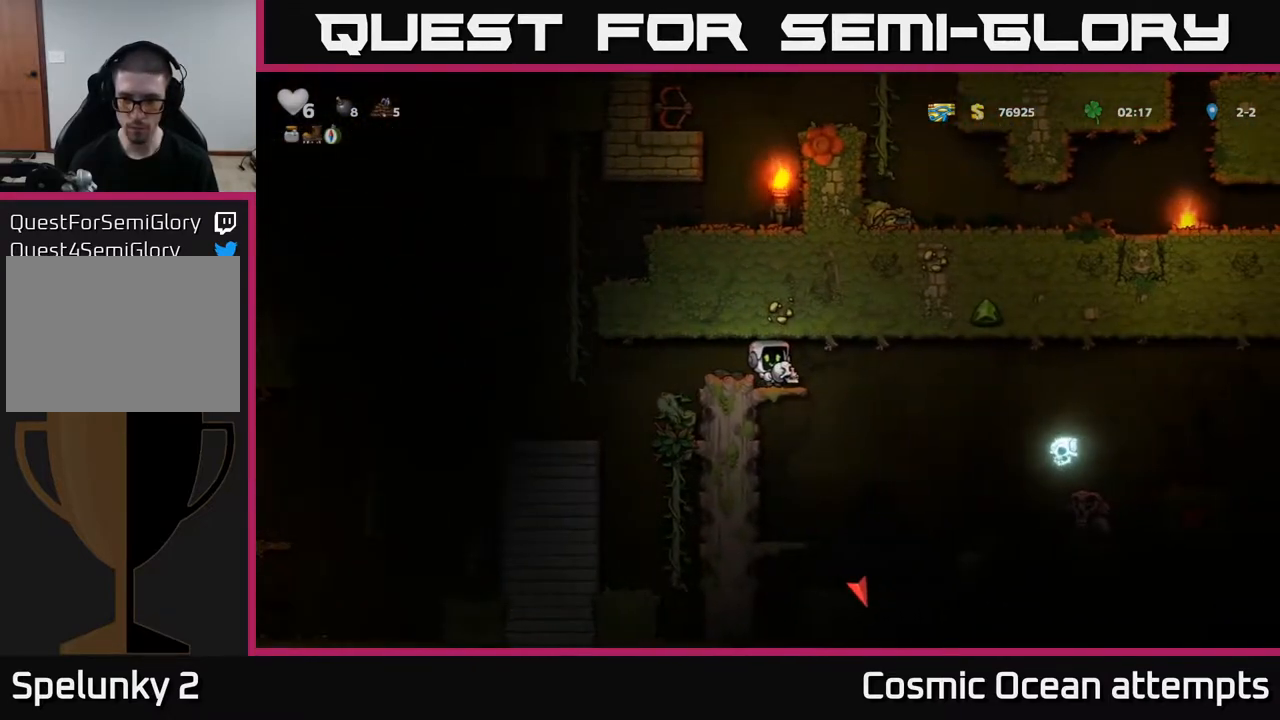
{"buttons": [], "right_stick": "center", "events": []}
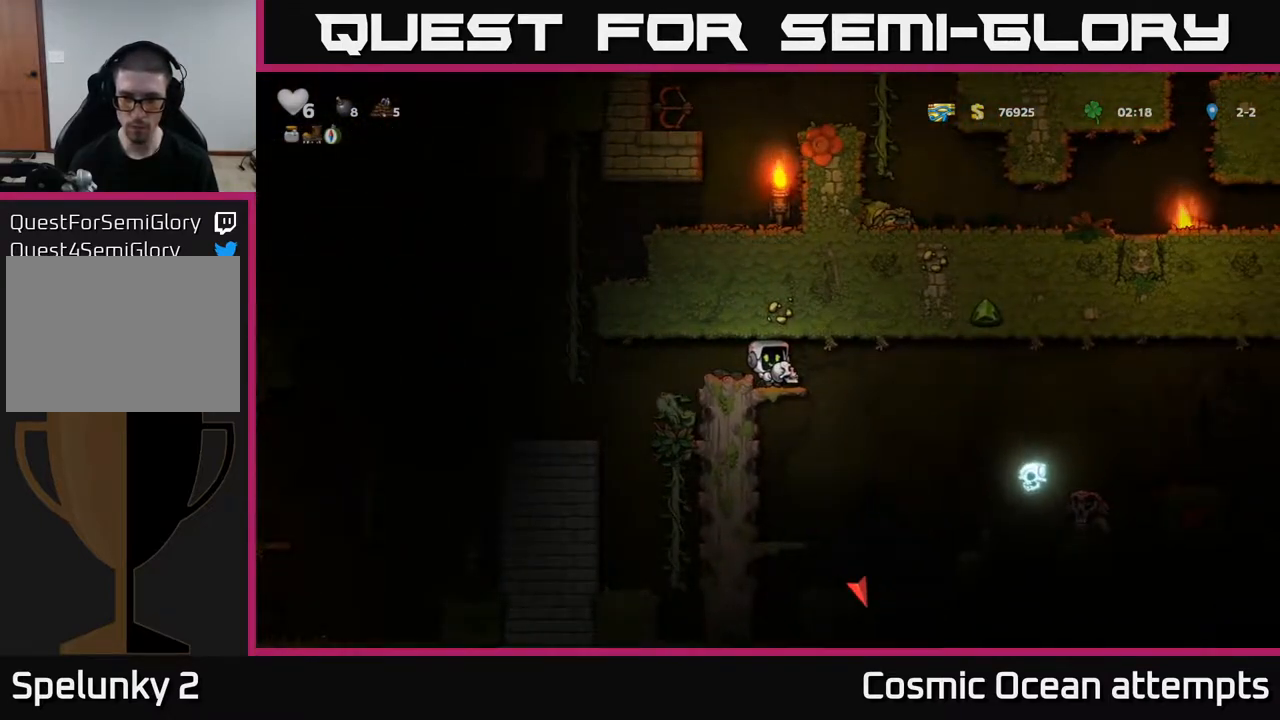
{"buttons": [], "right_stick": "center", "events": []}
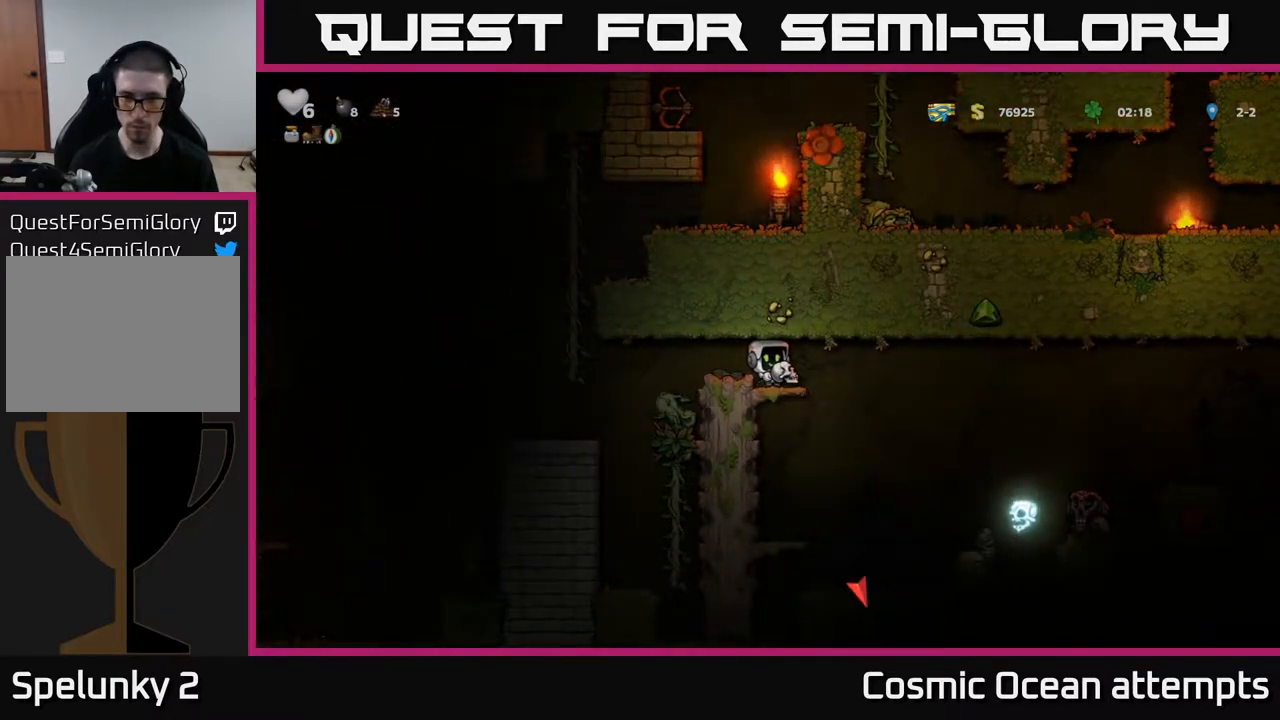
{"buttons": [], "right_stick": "center", "events": []}
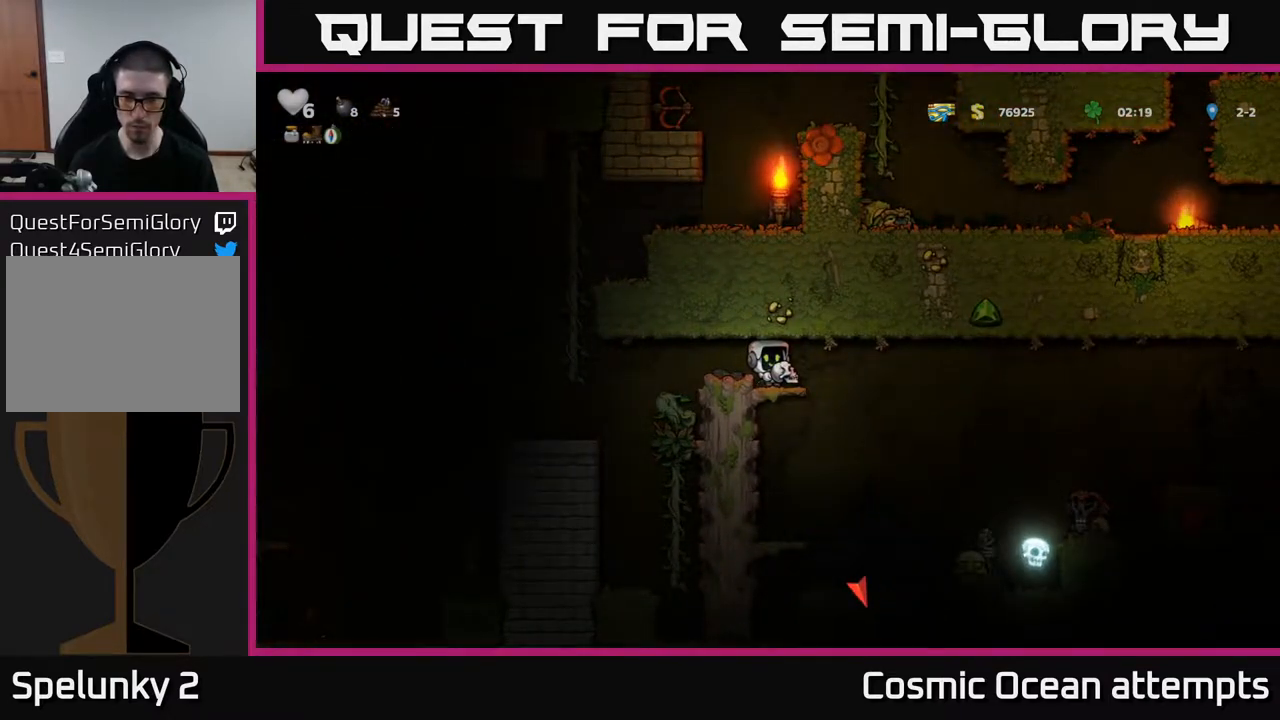
{"buttons": ["DPAD_RIGHT"], "right_stick": "center", "events": [[200, "DPAD_LEFT", "down"], [350, "DPAD_LEFT", "up"], [400, "DPAD_RIGHT", "down"]]}
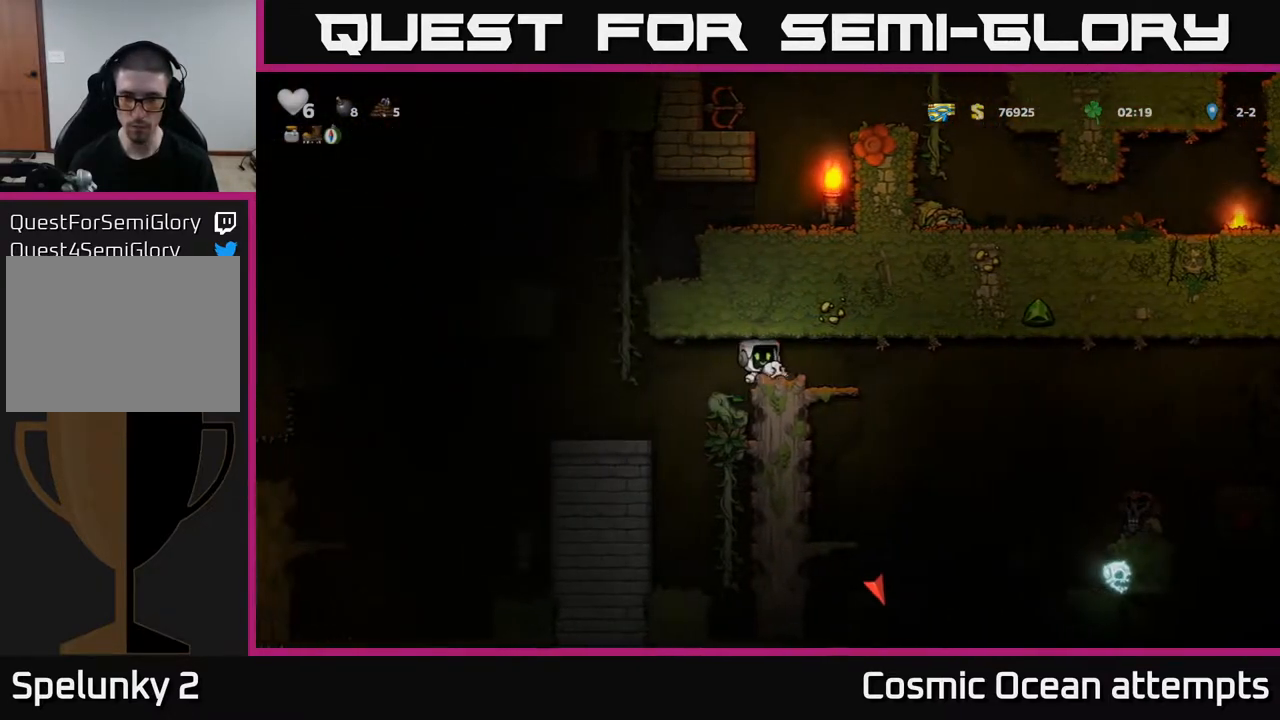
{"buttons": ["DPAD_LEFT"], "right_stick": "center", "events": [[83, "DPAD_RIGHT", "up"], [300, "DPAD_DOWN", "down"], [333, "A", "down"], [417, "DPAD_DOWN", "up"], [433, "A", "up"], [433, "DPAD_LEFT", "down"]]}
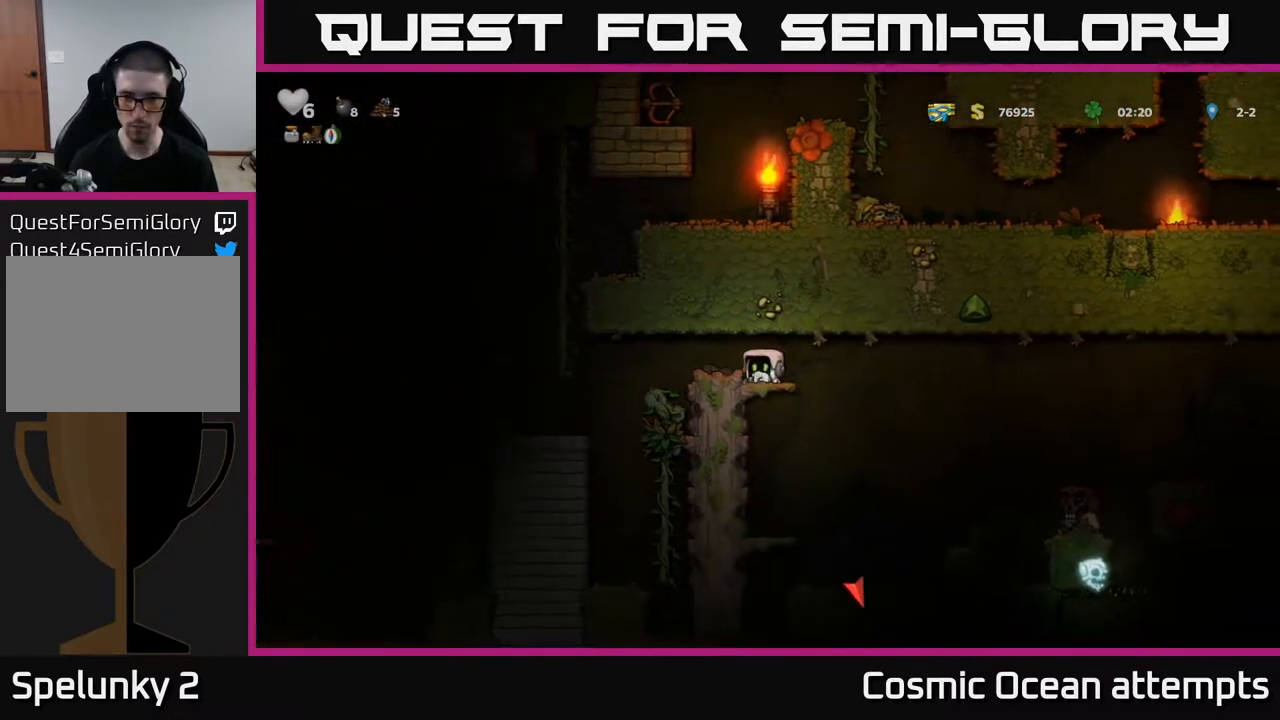
{"buttons": [], "right_stick": "center", "events": [[183, "DPAD_LEFT", "up"], [300, "DPAD_LEFT", "down"], [400, "DPAD_LEFT", "up"]]}
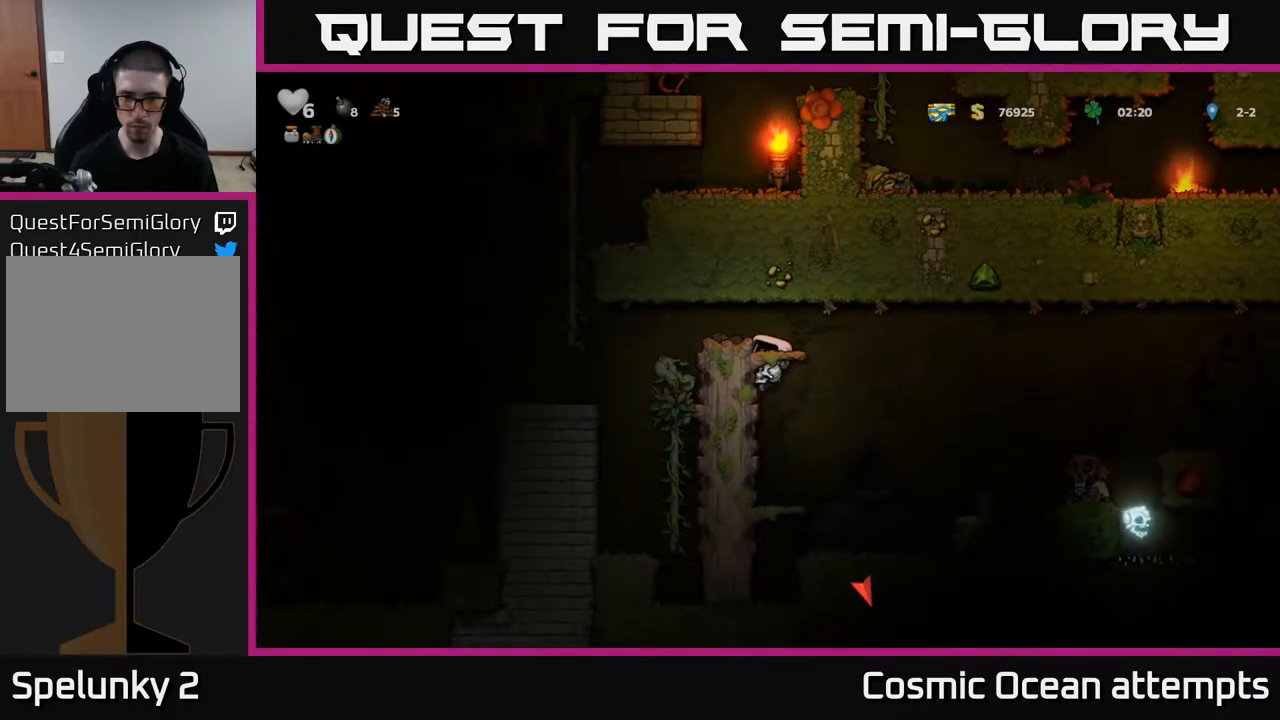
{"buttons": [], "right_stick": "center", "events": [[83, "DPAD_LEFT", "down"], [167, "DPAD_LEFT", "up"], [350, "DPAD_DOWN", "down"], [417, "A", "down"], [500, "A", "up"], [500, "DPAD_DOWN", "up"]]}
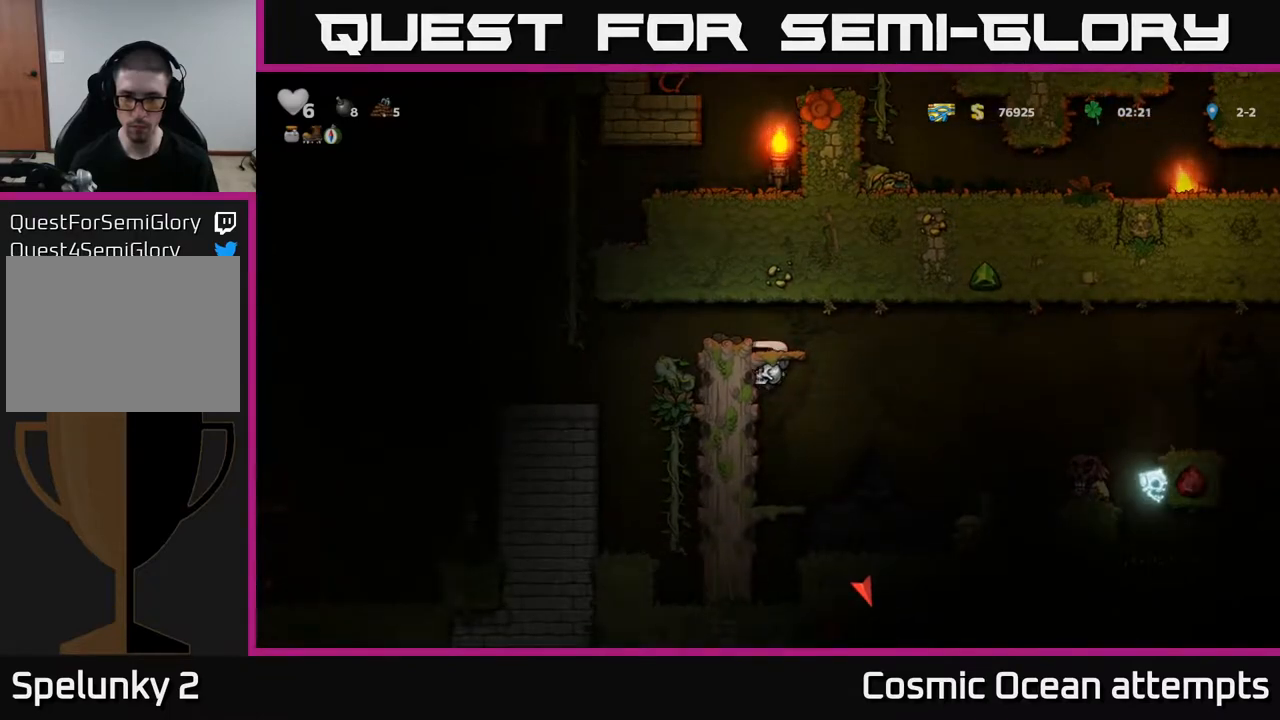
{"buttons": [], "right_stick": "center", "events": [[67, "DPAD_LEFT", "down"], [500, "DPAD_LEFT", "up"]]}
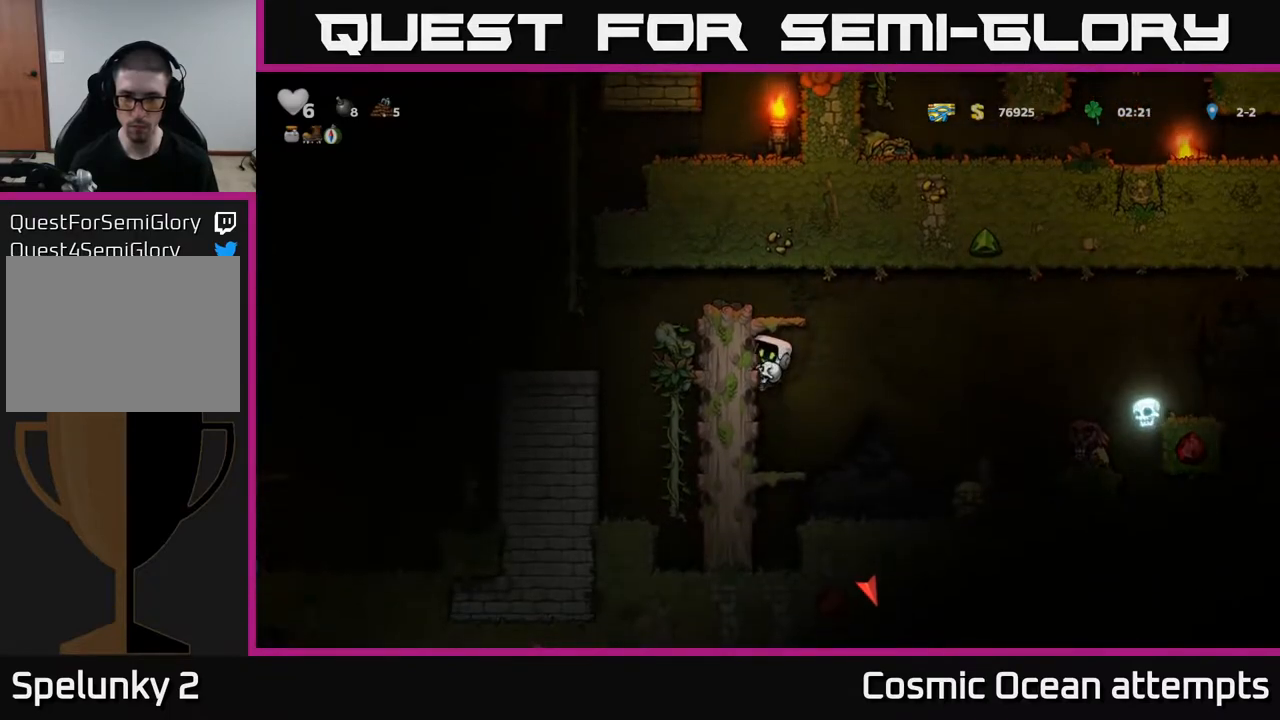
{"buttons": [], "right_stick": "center", "events": [[200, "A", "down"], [317, "A", "up"]]}
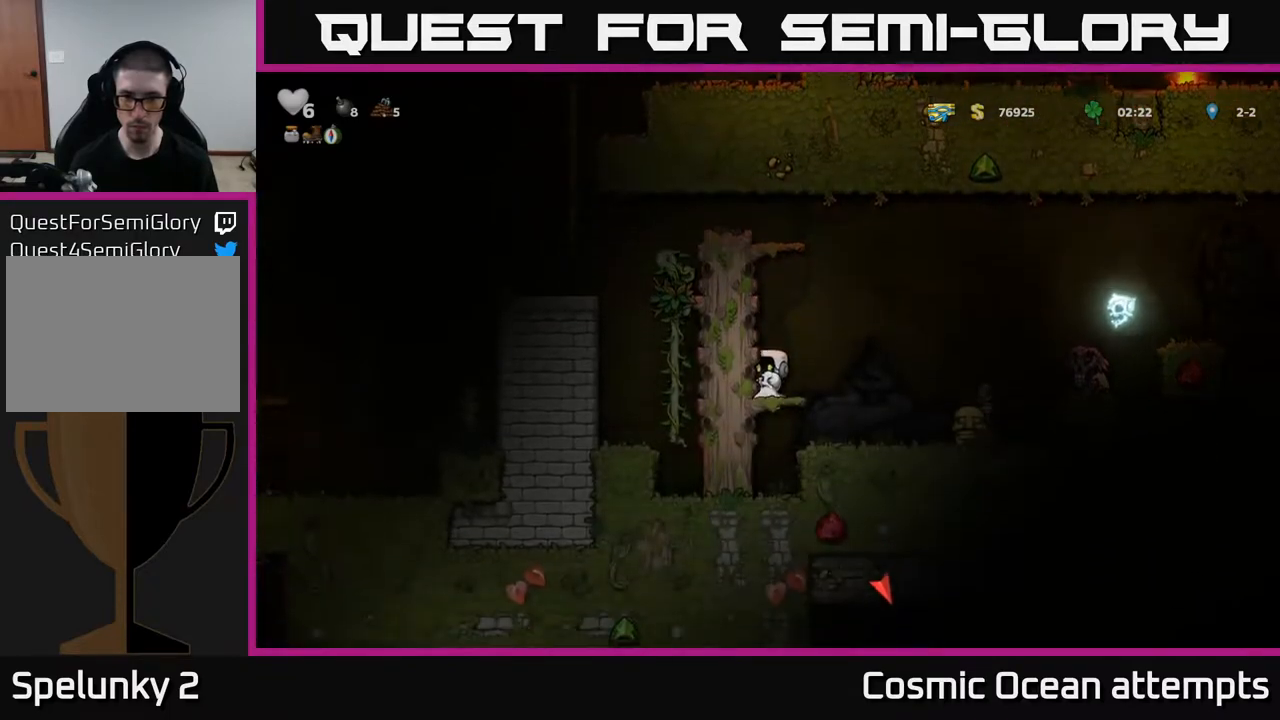
{"buttons": [], "right_stick": "center", "events": [[133, "DPAD_RIGHT", "down"], [183, "DPAD_RIGHT", "up"], [233, "X", "down"], [317, "X", "up"]]}
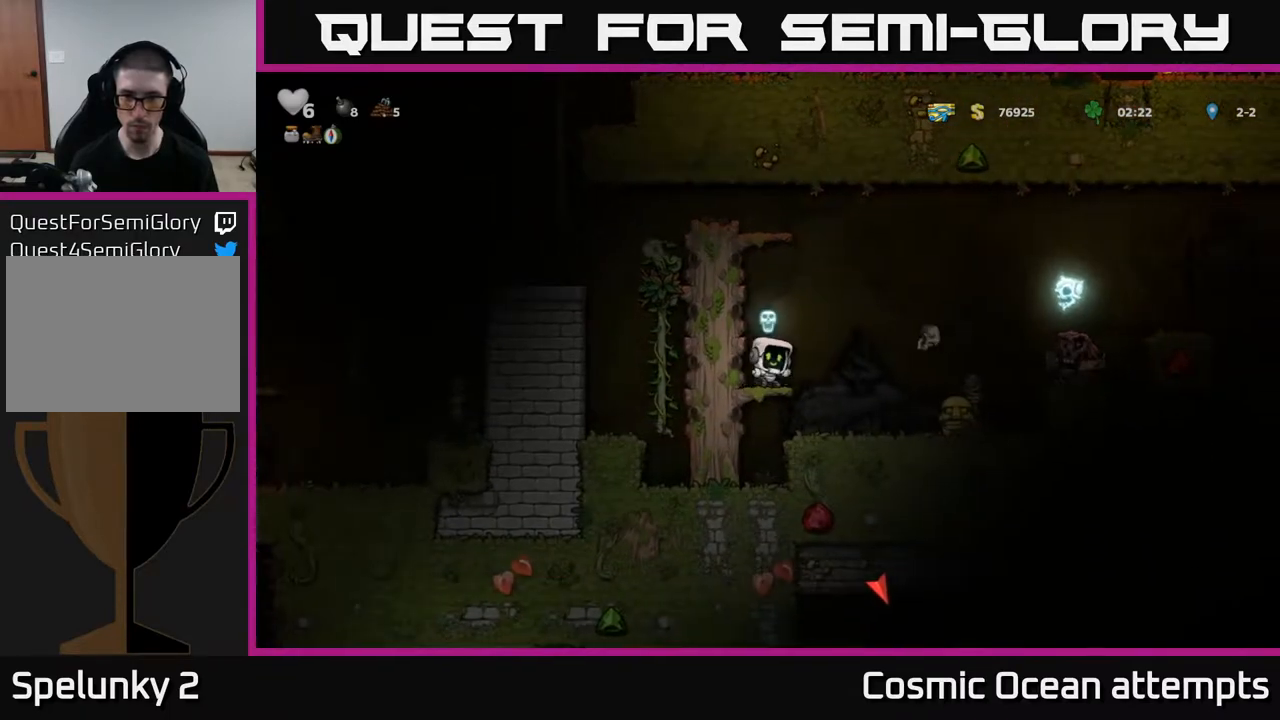
{"buttons": ["DPAD_UP", "DPAD_LEFT"], "right_stick": "center", "events": [[233, "A", "down"], [267, "DPAD_LEFT", "down"], [367, "DPAD_UP", "down"], [400, "A", "up"]]}
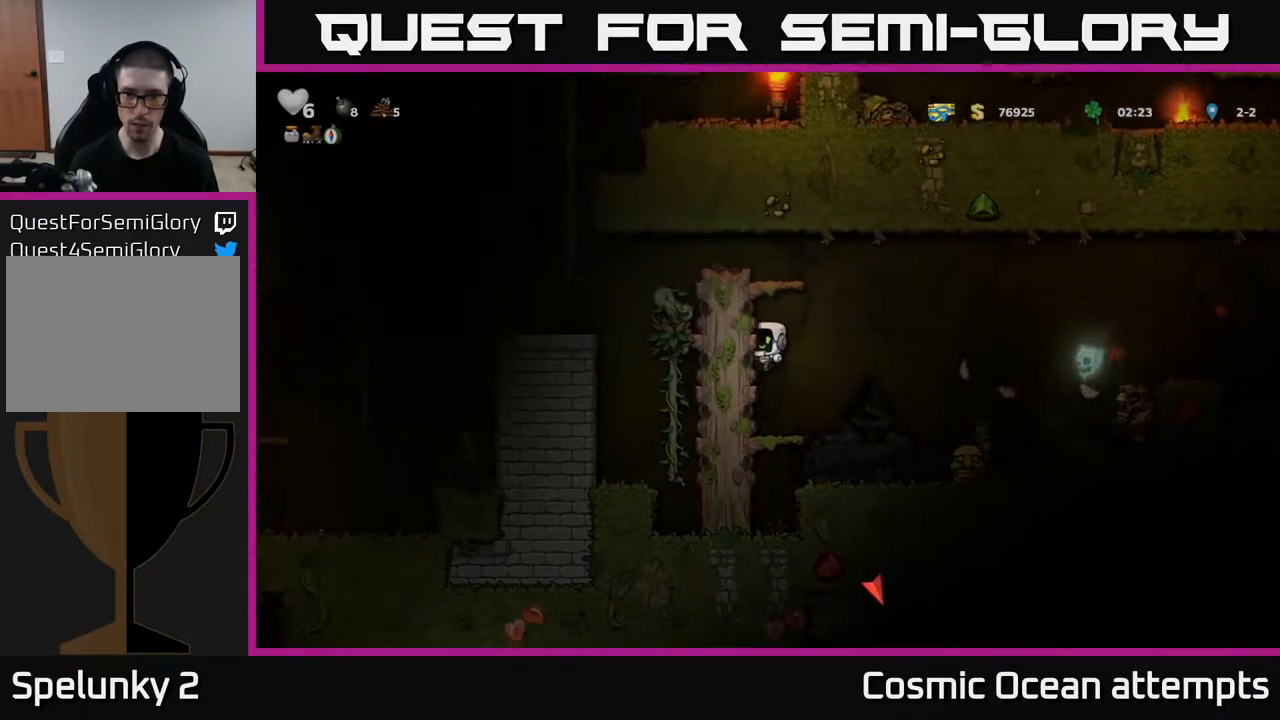
{"buttons": [], "right_stick": "center", "events": [[50, "A", "down"], [67, "DPAD_LEFT", "up"], [67, "DPAD_UP", "up"], [83, "DPAD_RIGHT", "down"], [317, "A", "up"], [483, "DPAD_RIGHT", "up"]]}
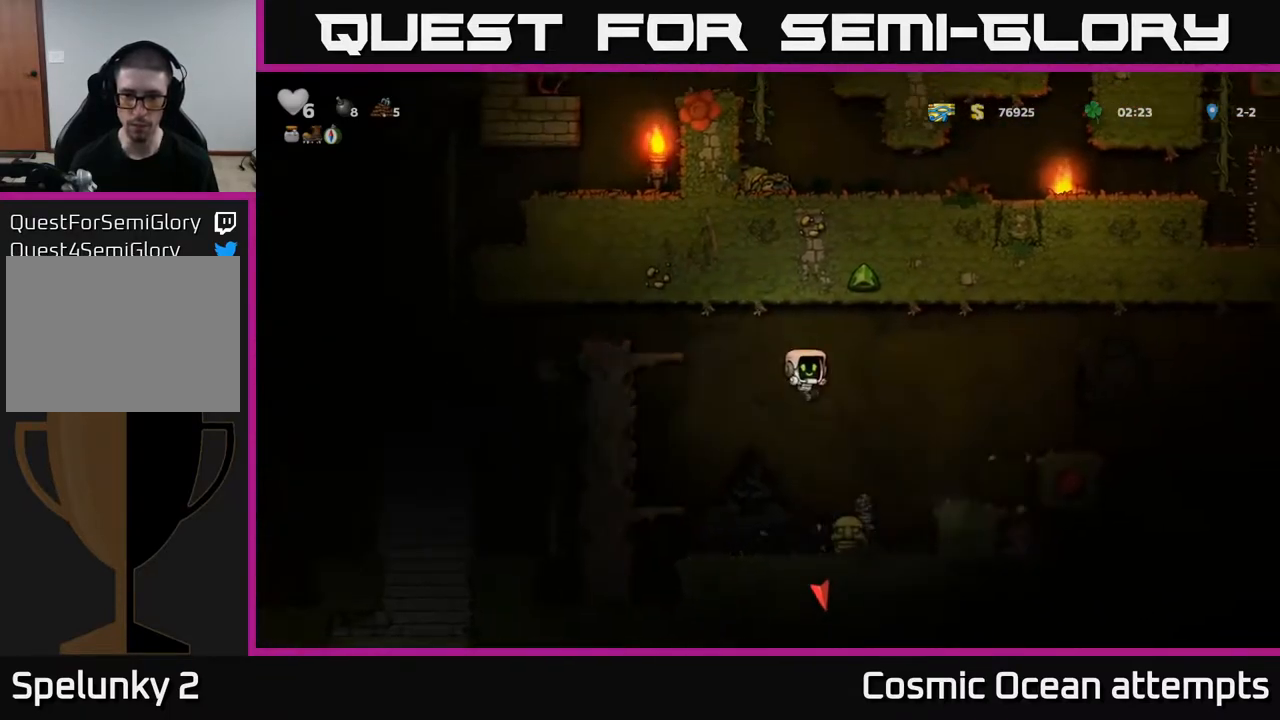
{"buttons": ["X", "DPAD_DOWN"], "right_stick": "center", "events": [[400, "DPAD_DOWN", "down"], [450, "X", "down"]]}
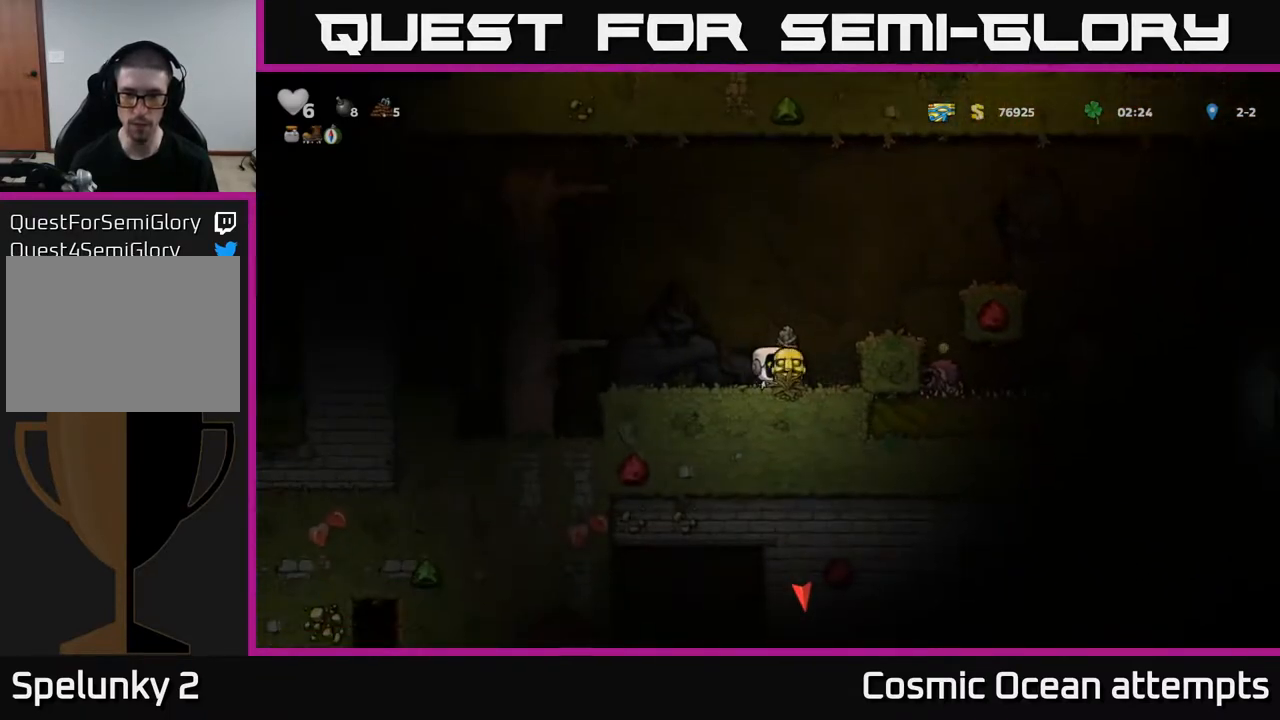
{"buttons": [], "right_stick": "center", "events": [[50, "DPAD_DOWN", "up"], [83, "A", "down"], [83, "X", "up"], [117, "DPAD_RIGHT", "down"], [300, "A", "up"], [317, "DPAD_RIGHT", "up"]]}
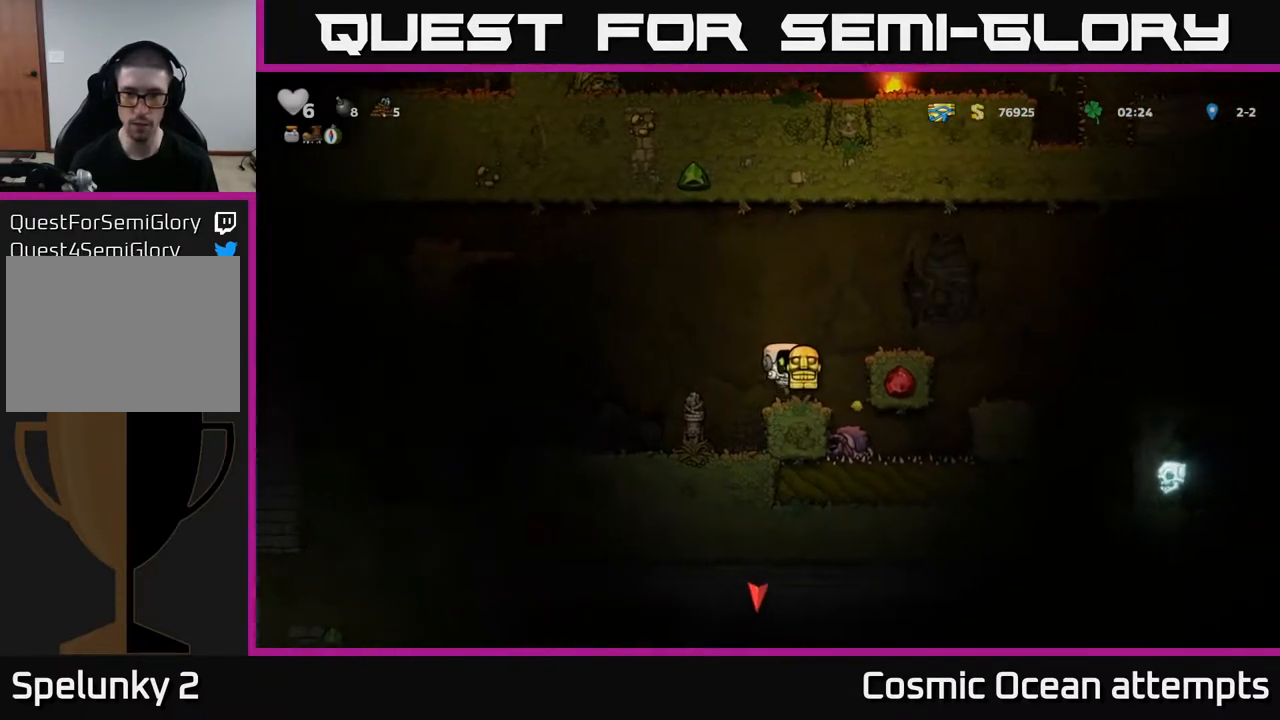
{"buttons": [], "right_stick": "center", "events": [[133, "A", "down"], [150, "DPAD_RIGHT", "down"], [317, "A", "up"], [367, "DPAD_RIGHT", "up"]]}
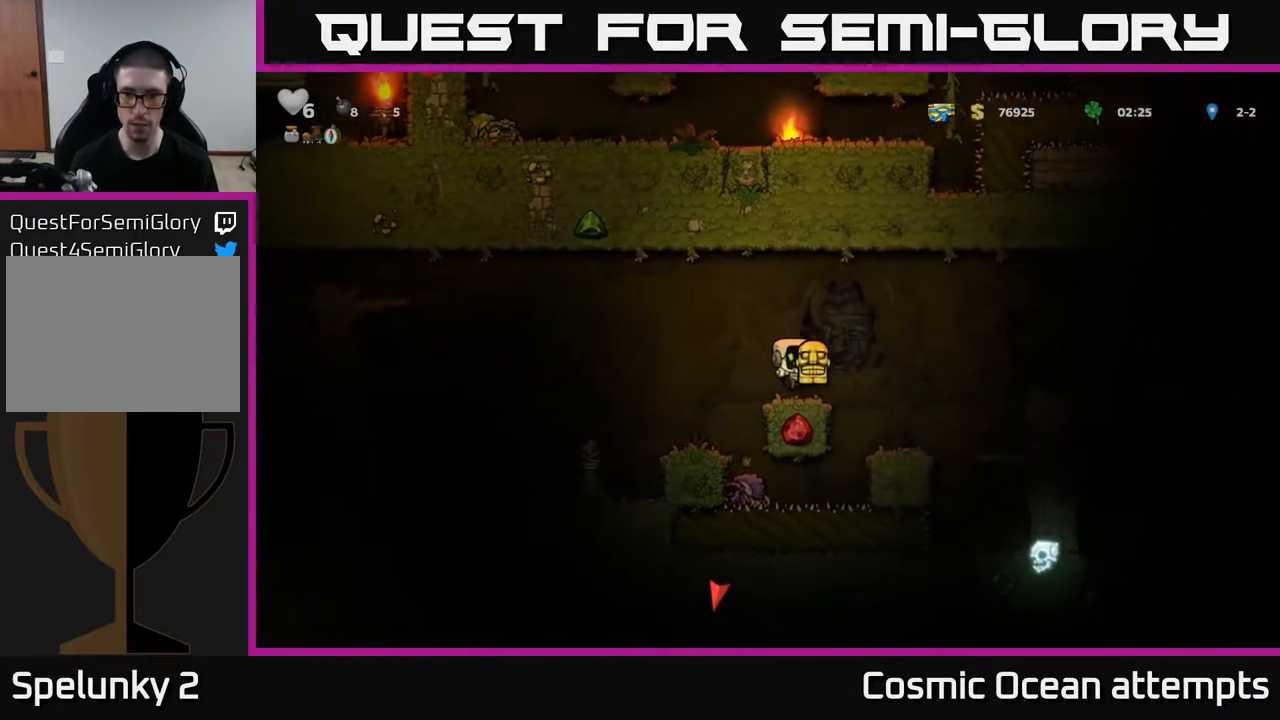
{"buttons": ["A", "DPAD_RIGHT"], "right_stick": "center", "events": [[133, "DPAD_RIGHT", "down"], [150, "A", "down"]]}
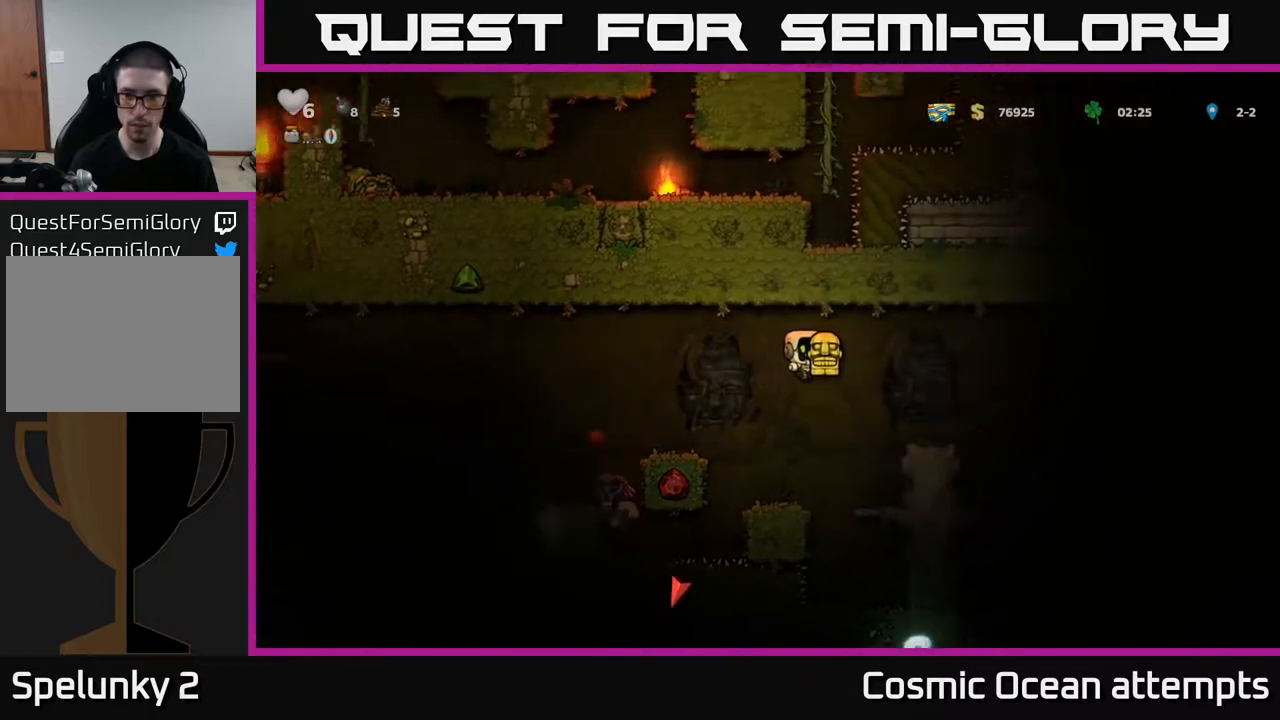
{"buttons": ["DPAD_RIGHT"], "right_stick": "center", "events": [[67, "A", "up"], [183, "DPAD_RIGHT", "up"], [467, "DPAD_RIGHT", "down"]]}
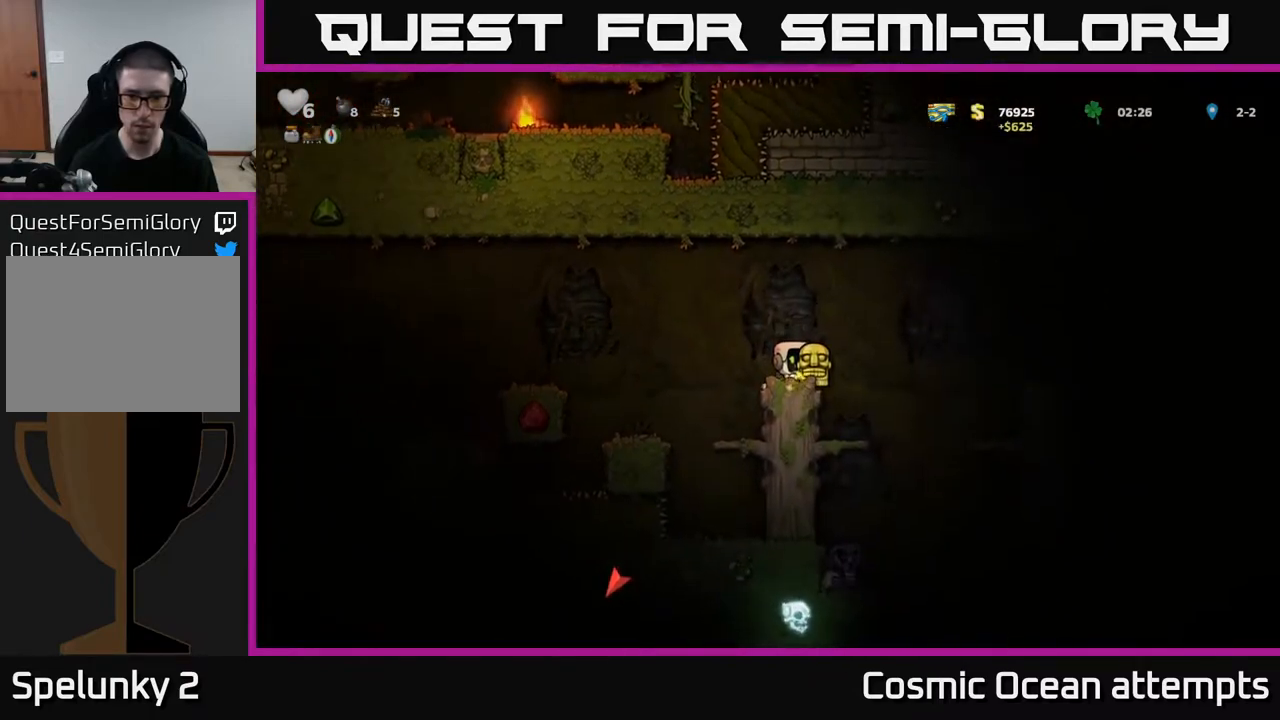
{"buttons": [], "right_stick": "center", "events": [[33, "DPAD_RIGHT", "up"], [383, "DPAD_RIGHT", "down"], [433, "DPAD_RIGHT", "up"]]}
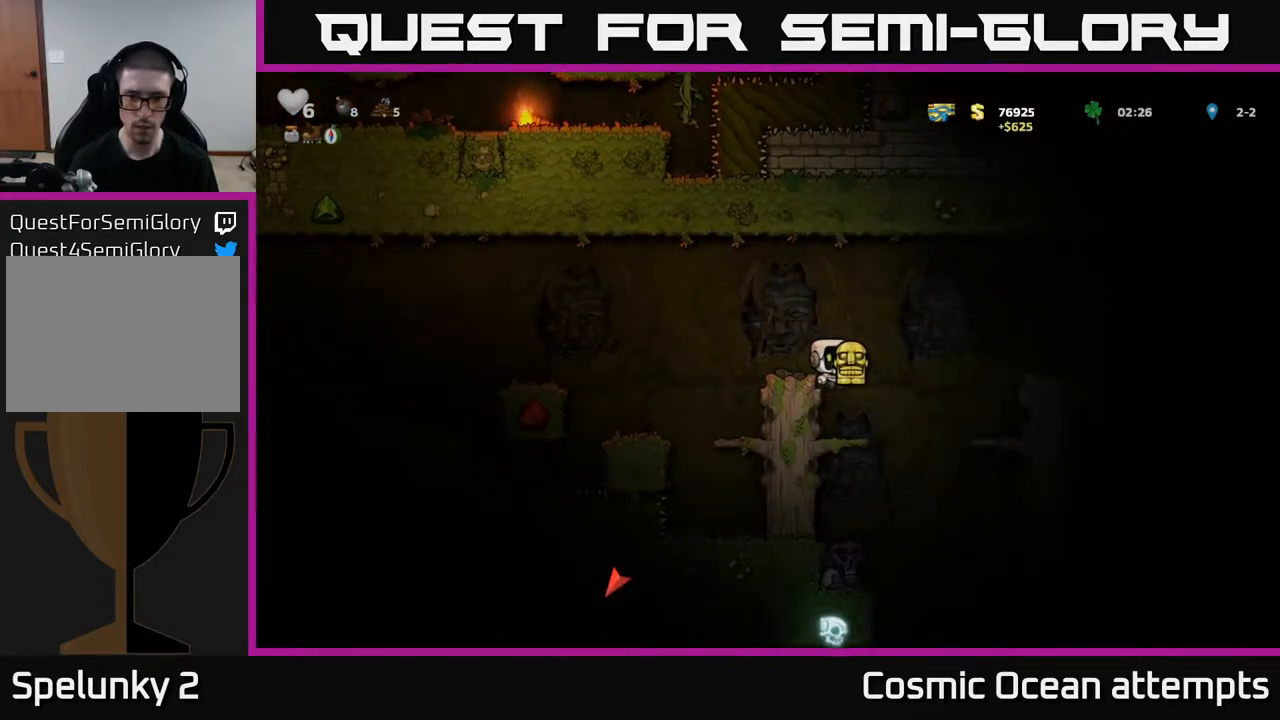
{"buttons": [], "right_stick": "center", "events": [[250, "DPAD_DOWN", "down"], [317, "A", "down"], [417, "A", "up"], [450, "DPAD_DOWN", "up"]]}
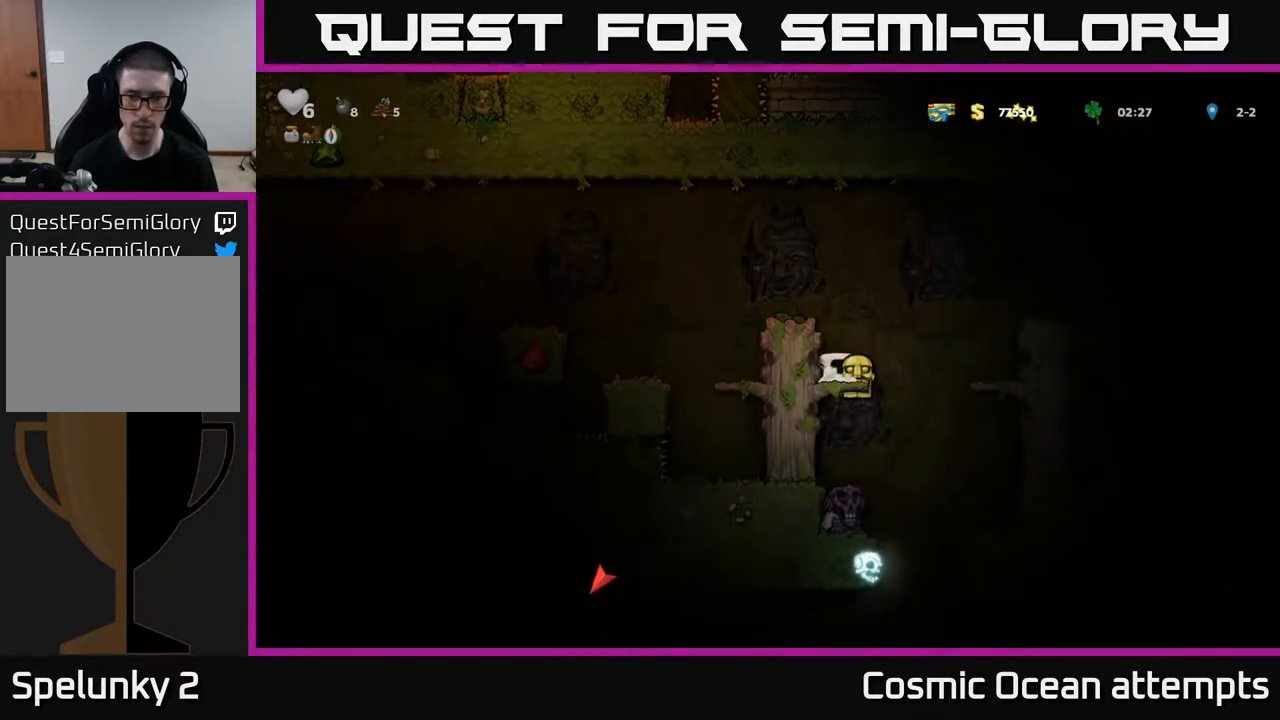
{"buttons": [], "right_stick": "center", "events": []}
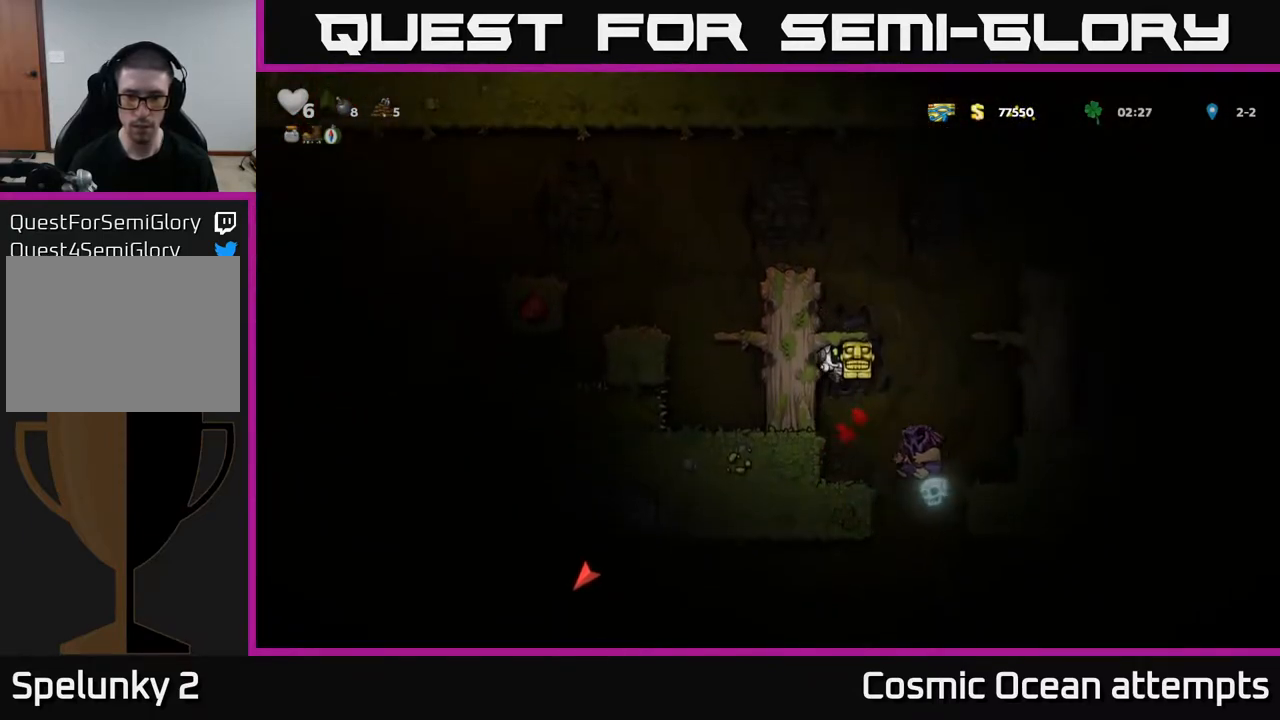
{"buttons": [], "right_stick": "center", "events": []}
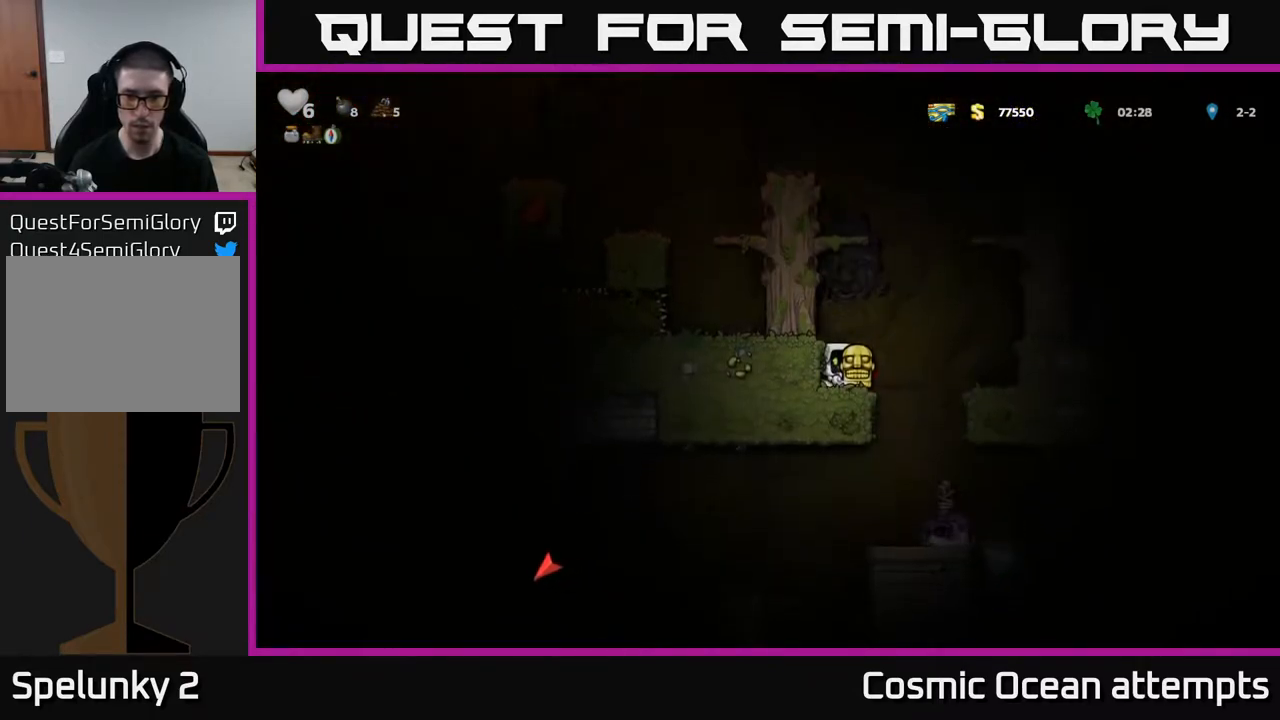
{"buttons": ["DPAD_RIGHT"], "right_stick": "center", "events": [[67, "DPAD_RIGHT", "down"]]}
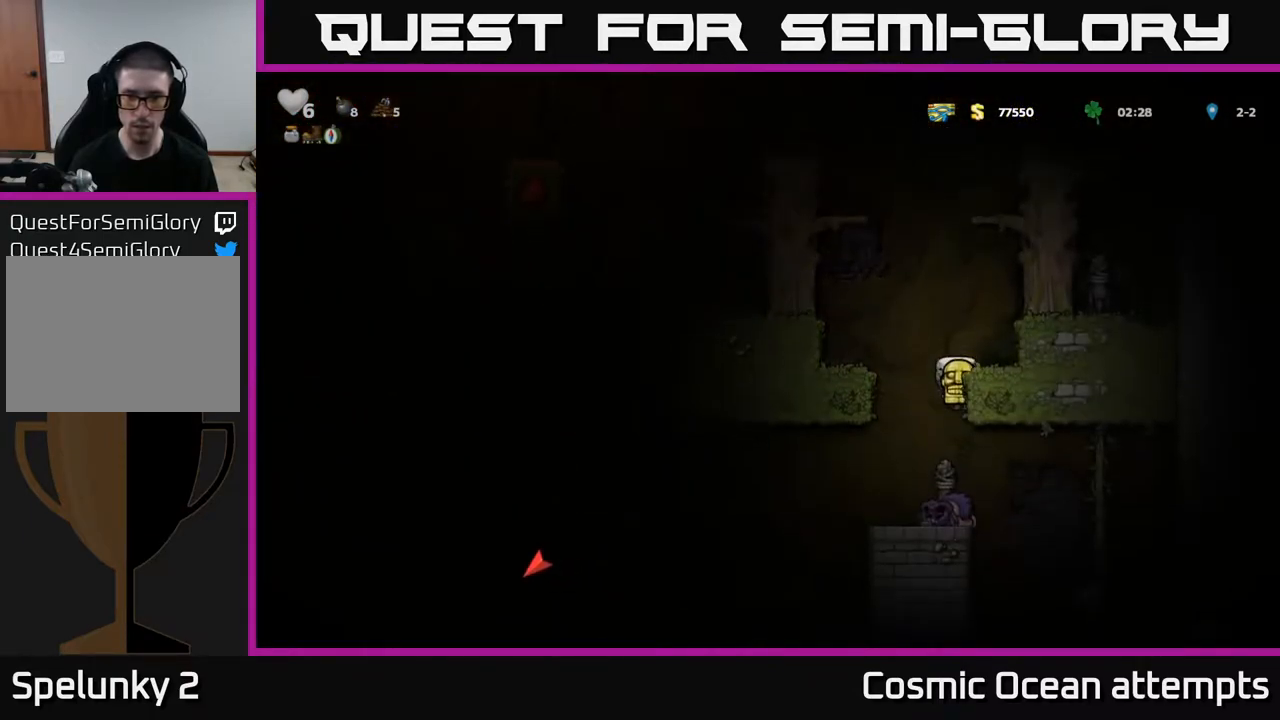
{"buttons": [], "right_stick": "center", "events": [[100, "DPAD_RIGHT", "up"], [133, "DPAD_DOWN", "down"], [300, "X", "down"], [433, "X", "up"], [450, "DPAD_DOWN", "up"]]}
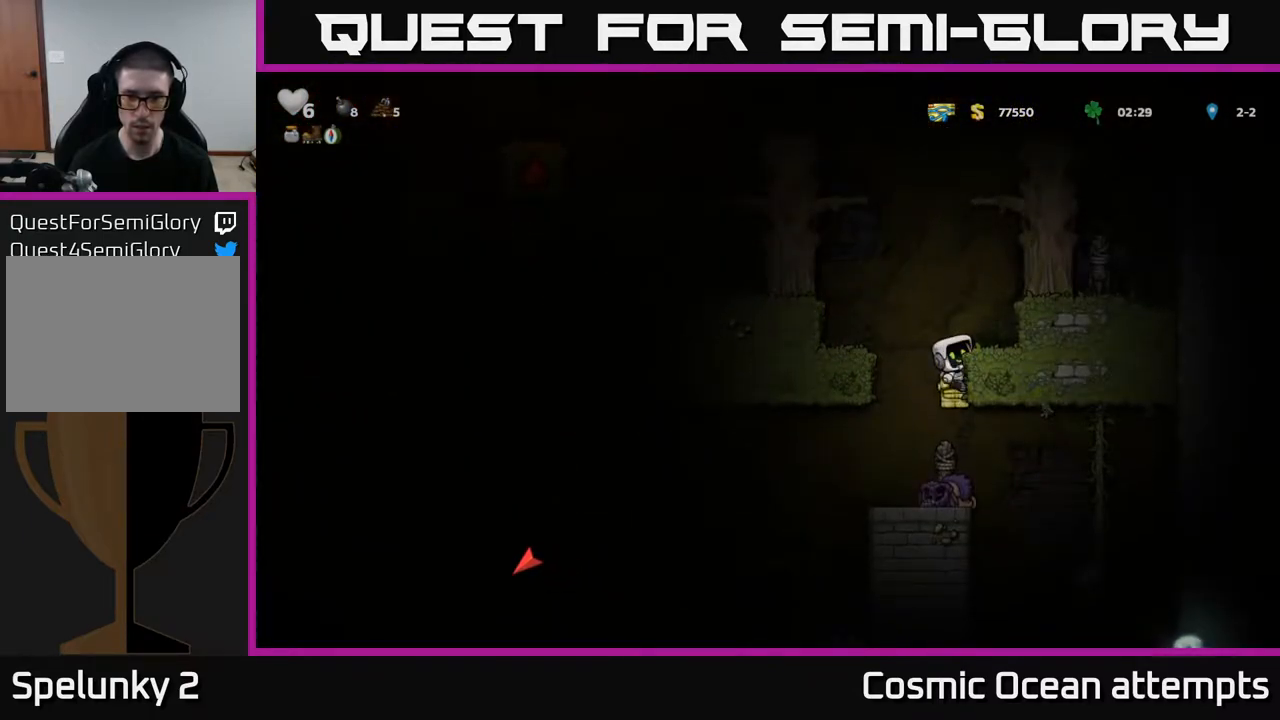
{"buttons": ["DPAD_RIGHT"], "right_stick": "center", "events": [[83, "A", "down"], [83, "DPAD_RIGHT", "down"], [317, "A", "up"]]}
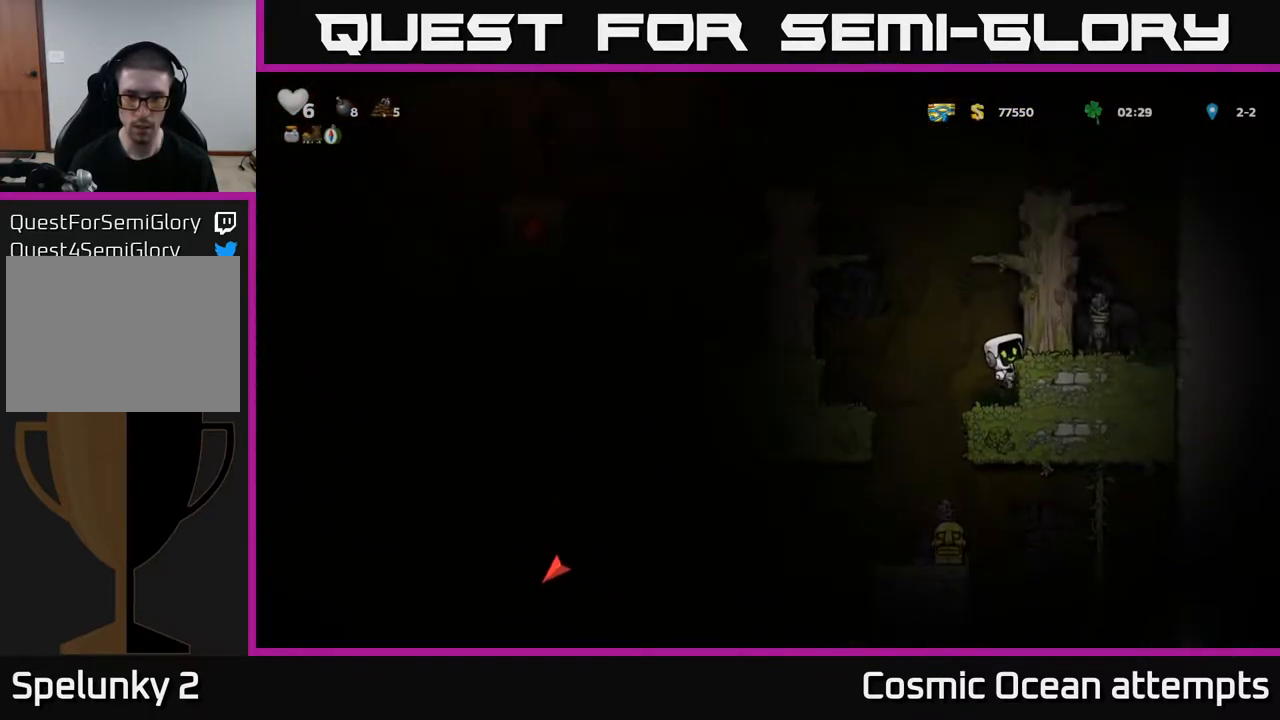
{"buttons": ["DPAD_RIGHT"], "right_stick": "center", "events": [[50, "A", "down"], [200, "A", "up"], [333, "A", "down"], [500, "A", "up"]]}
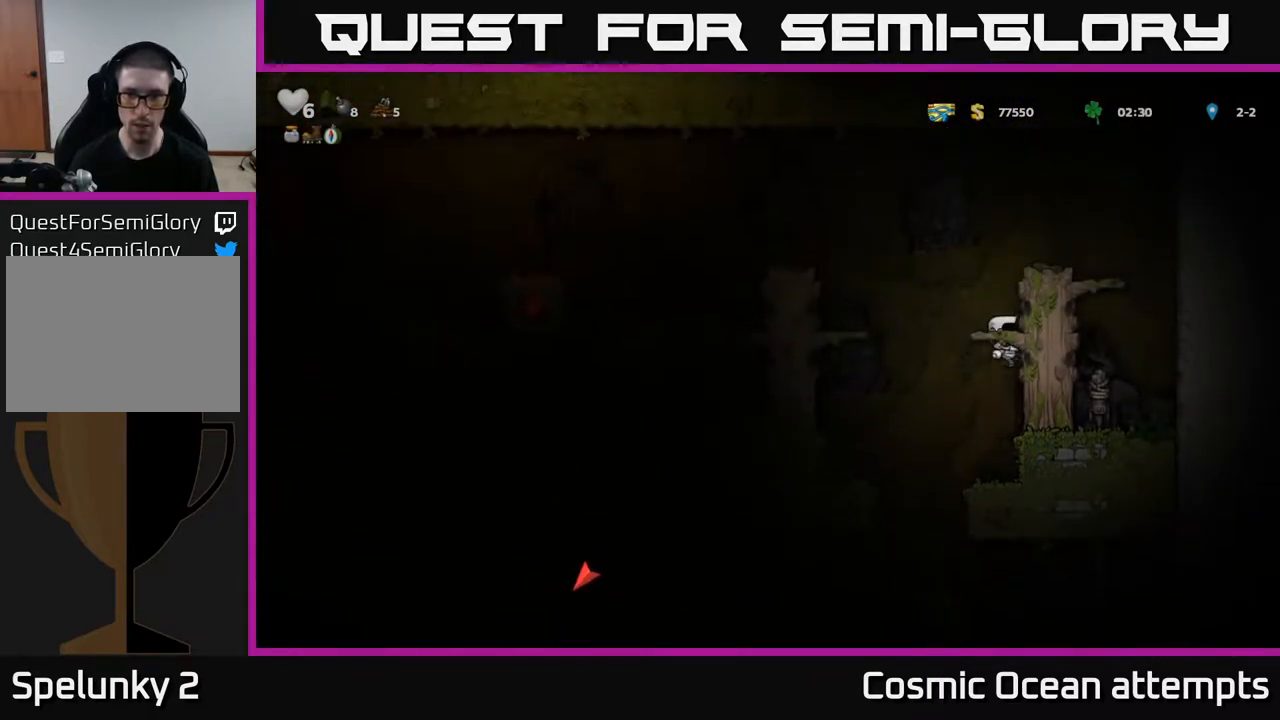
{"buttons": ["A", "DPAD_LEFT"], "right_stick": "center", "events": [[233, "A", "down"], [250, "DPAD_RIGHT", "up"], [267, "DPAD_LEFT", "down"]]}